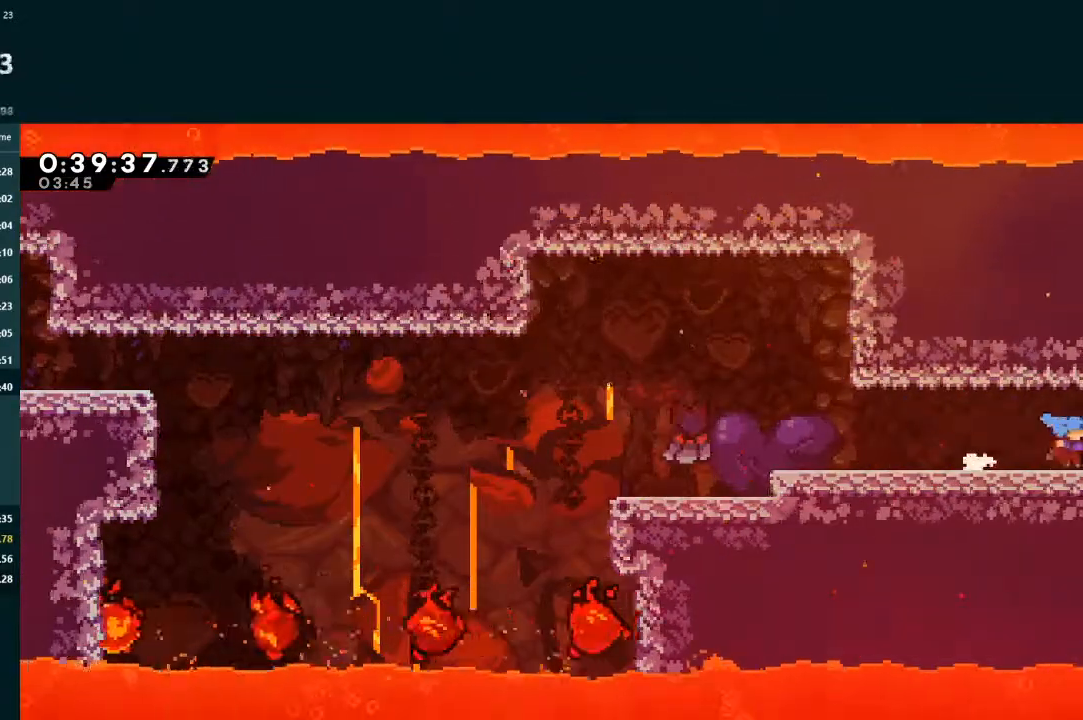
Gameplay with a controller (Xbox layout); each line is a JSON object with the inputs held at the frame after it. "events" lists button and stick changes between this image and that frame as [ms after this image, input, new state], when the widget could be followed in between. Not read: L3 right_stick.
{"buttons": ["L2", "DPAD_RIGHT"], "left_stick": "center", "events": []}
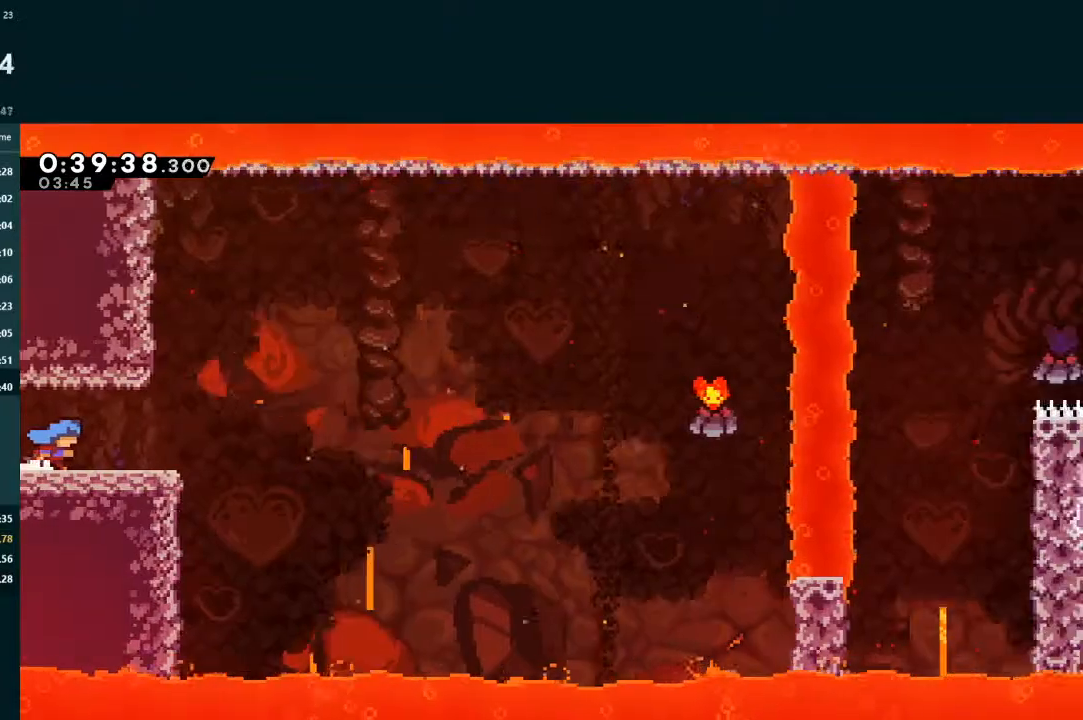
{"buttons": ["L2", "DPAD_RIGHT"], "left_stick": "center", "events": [[267, "DPAD_DOWN", "down"], [333, "X", "down"], [367, "R1", "down"], [467, "R1", "up"], [467, "X", "up"], [500, "DPAD_DOWN", "up"]]}
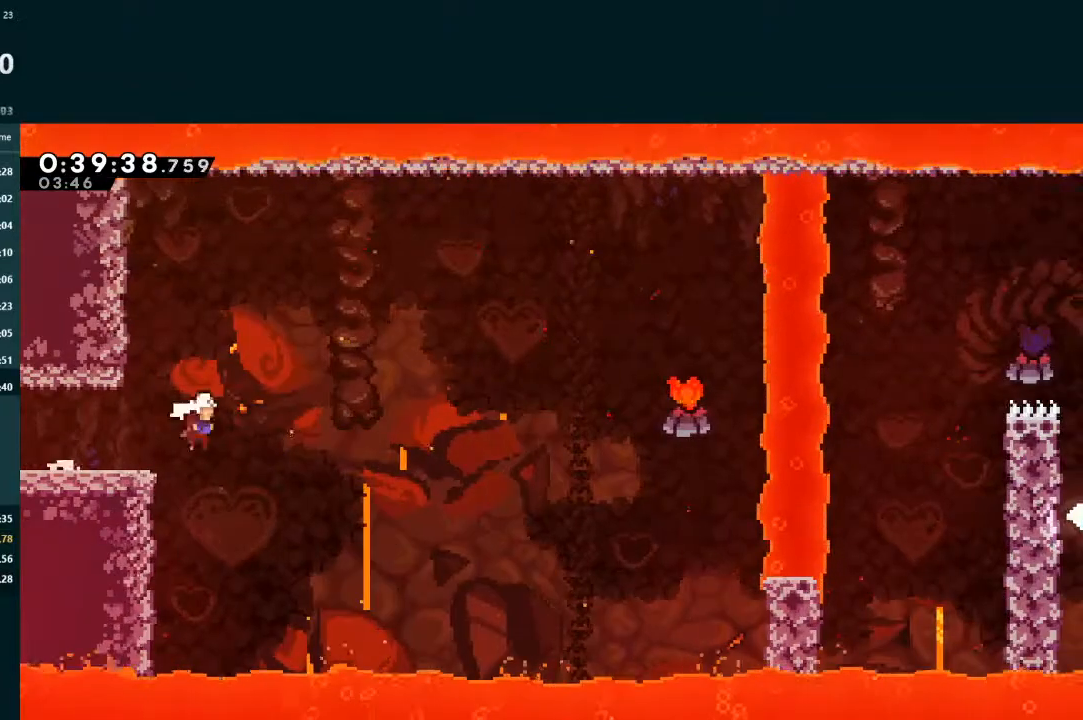
{"buttons": ["START"], "left_stick": "center", "events": [[33, "A", "down"], [400, "A", "up"], [433, "DPAD_RIGHT", "up"], [467, "L2", "up"], [500, "START", "down"]]}
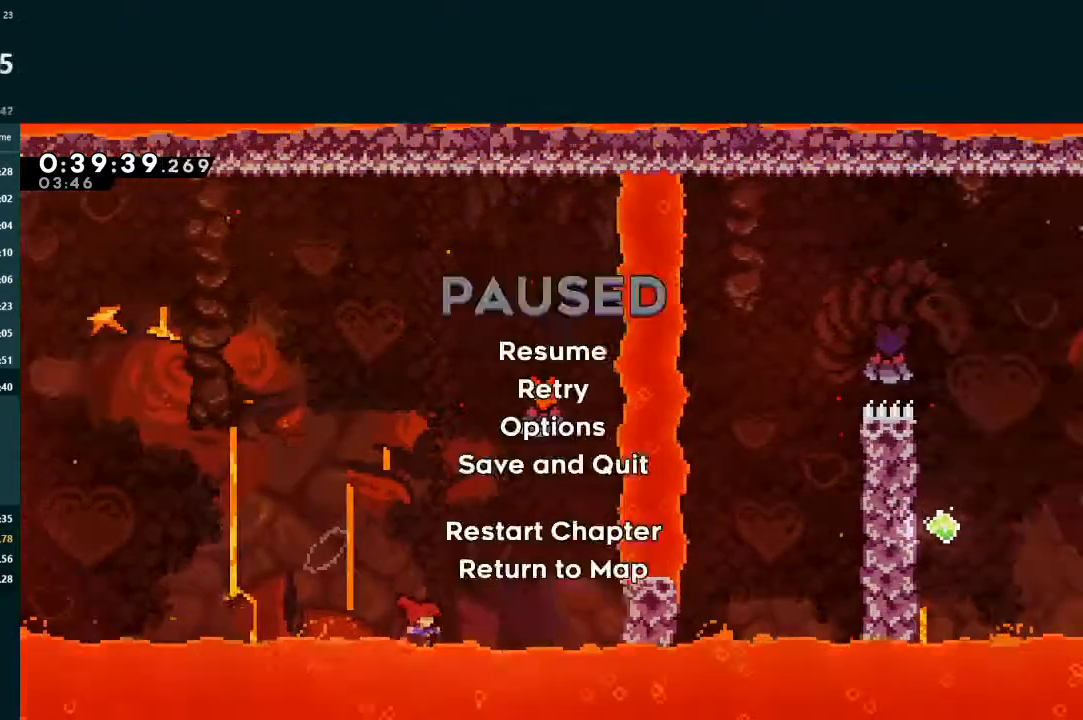
{"buttons": ["A"], "left_stick": "center", "events": [[33, "R2", "down"], [133, "START", "up"], [167, "R2", "up"], [233, "A", "down"], [300, "A", "up"], [367, "A", "down"], [400, "A", "up"], [500, "A", "down"]]}
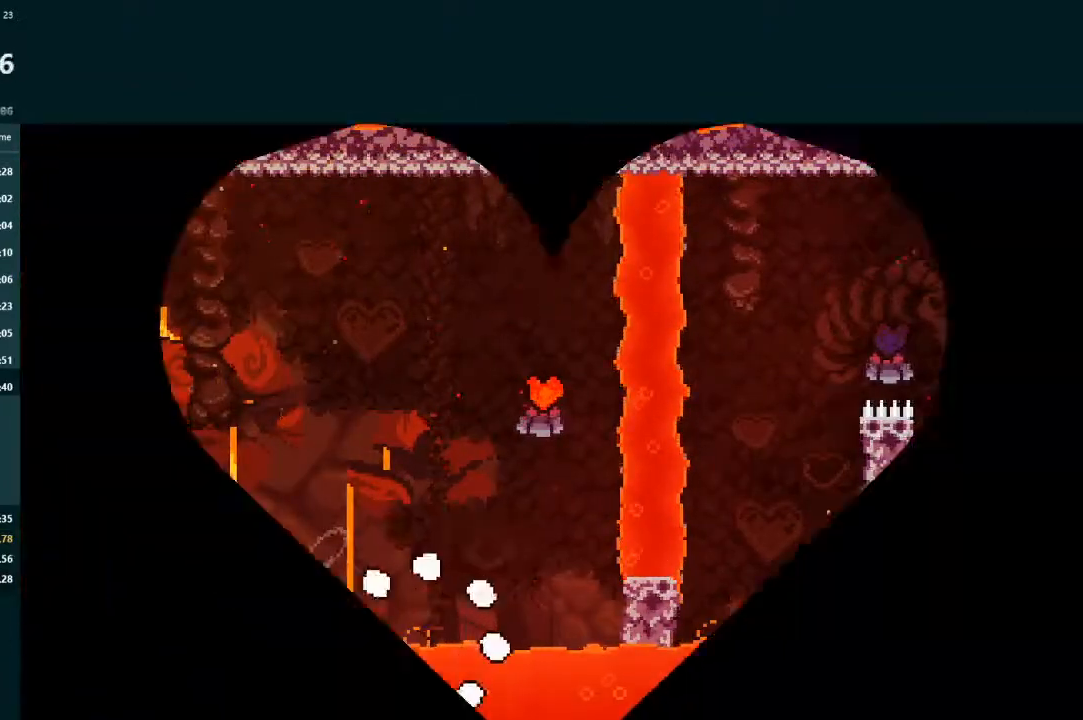
{"buttons": [], "left_stick": "center", "events": [[33, "A", "up"]]}
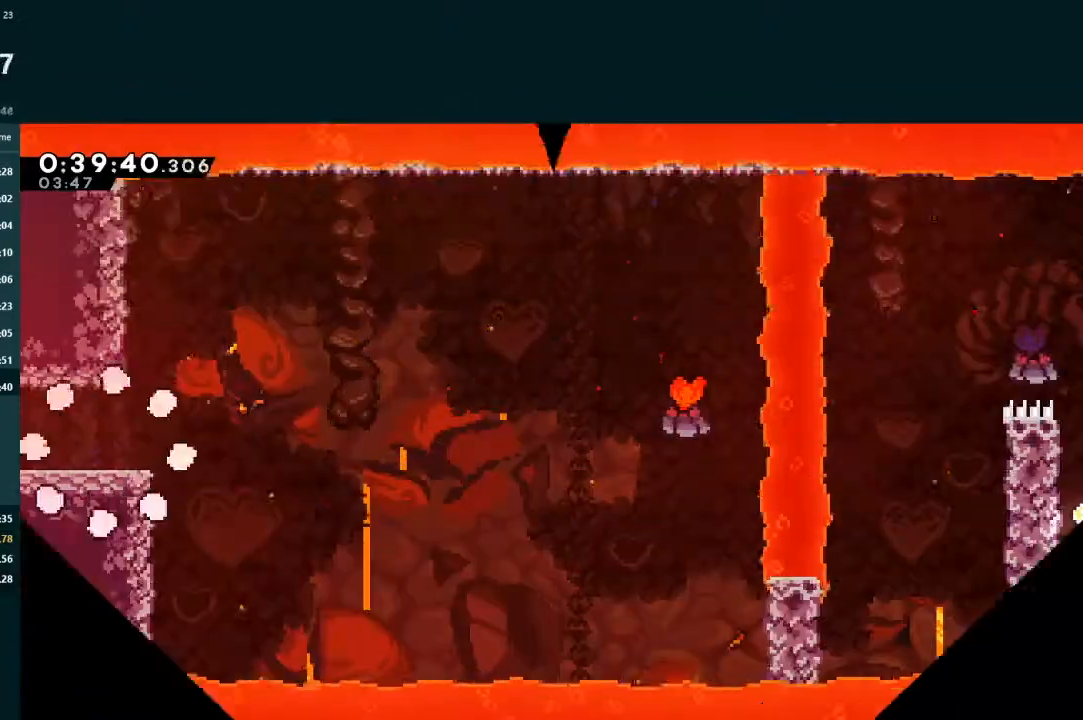
{"buttons": ["X", "L2", "DPAD_DOWN", "DPAD_RIGHT"], "left_stick": "center", "events": [[333, "DPAD_DOWN", "down"], [333, "L2", "down"], [400, "DPAD_RIGHT", "down"], [433, "X", "down"]]}
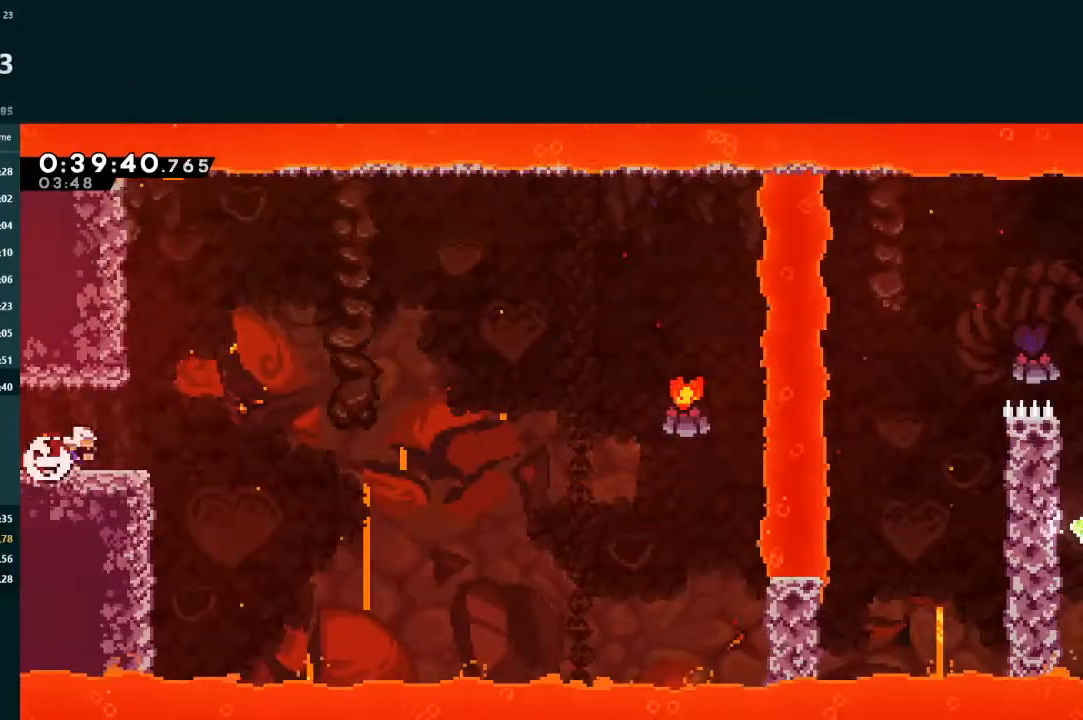
{"buttons": ["A", "L2", "DPAD_RIGHT"], "left_stick": "center", "events": [[33, "DPAD_DOWN", "up"], [33, "X", "up"], [133, "A", "down"]]}
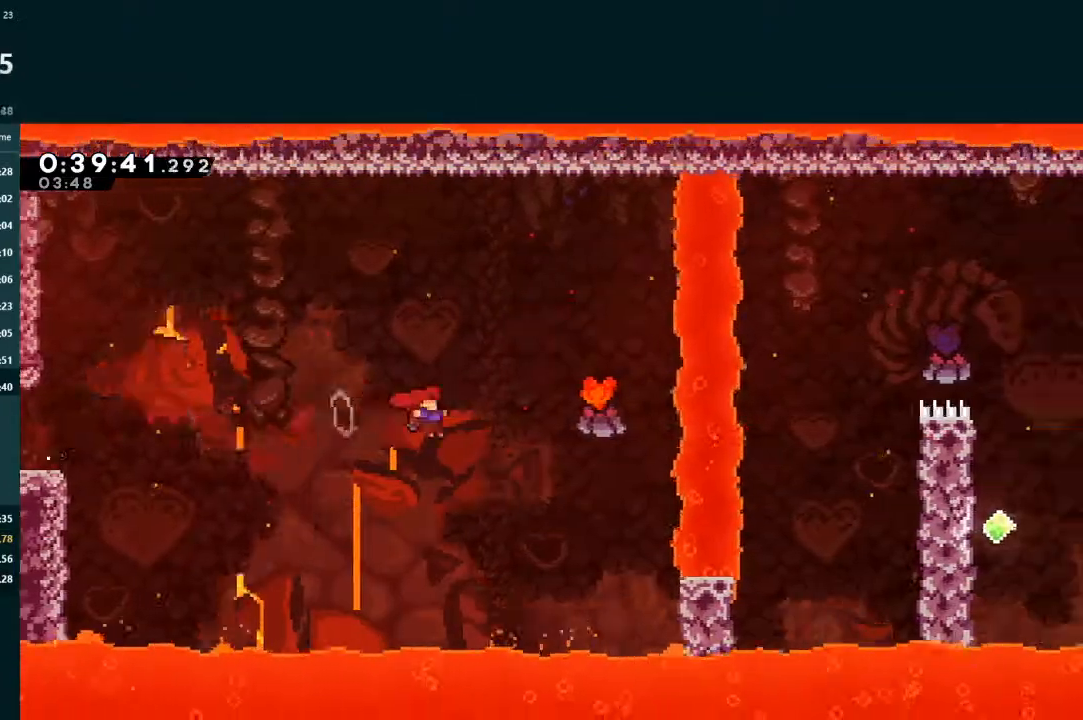
{"buttons": ["X", "L2", "DPAD_RIGHT"], "left_stick": "center", "events": [[33, "X", "down"], [67, "A", "up"]]}
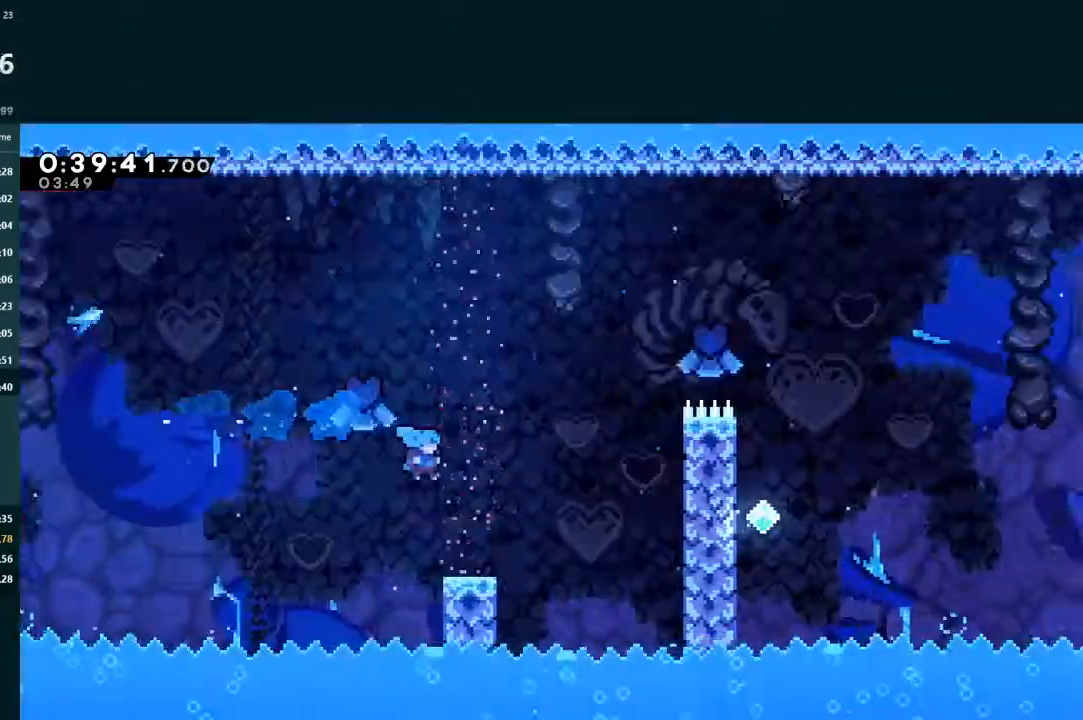
{"buttons": ["A", "L2", "DPAD_UP", "DPAD_RIGHT"], "left_stick": "center", "events": [[33, "DPAD_UP", "down"], [67, "X", "up"], [300, "A", "down"]]}
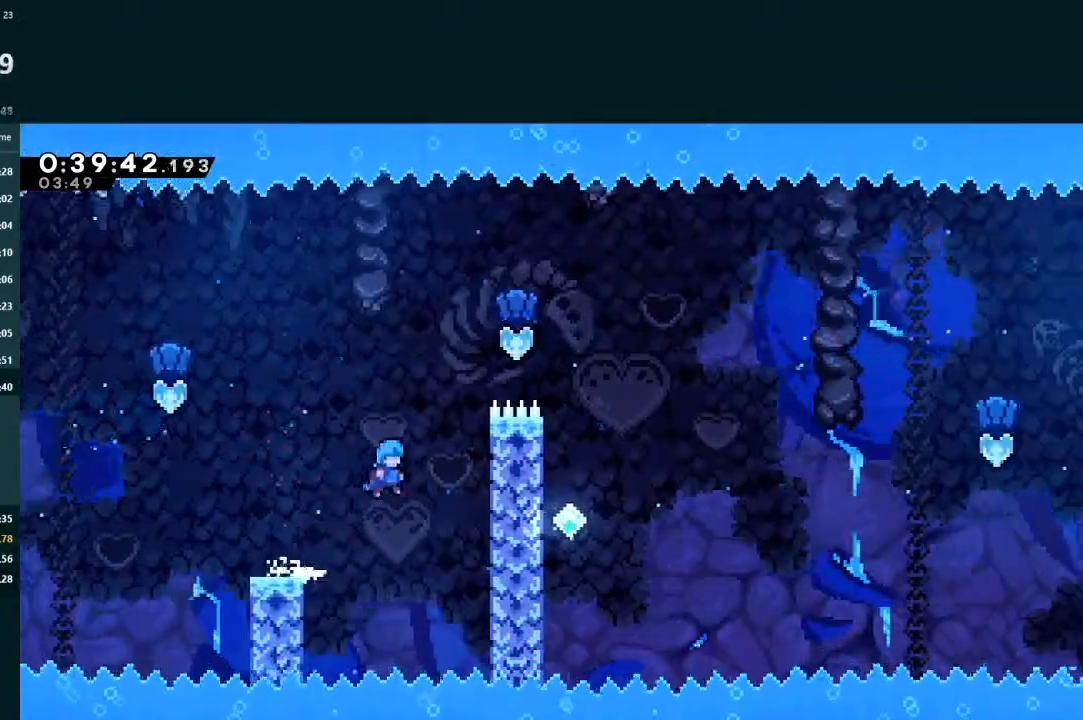
{"buttons": ["A", "L2", "R1", "DPAD_UP", "DPAD_RIGHT"], "left_stick": "center", "events": [[300, "R1", "down"], [400, "R1", "up"], [467, "R1", "down"]]}
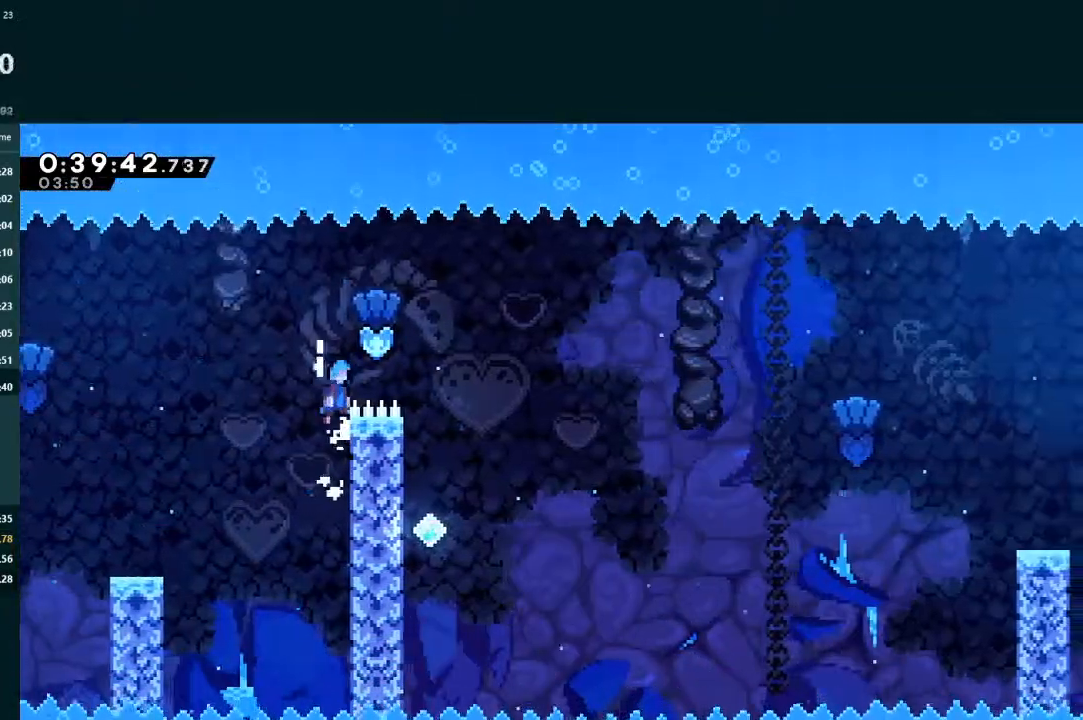
{"buttons": [], "left_stick": "center", "events": [[300, "R1", "up"], [367, "A", "up"], [400, "DPAD_UP", "up"], [433, "L2", "up"], [467, "DPAD_RIGHT", "up"]]}
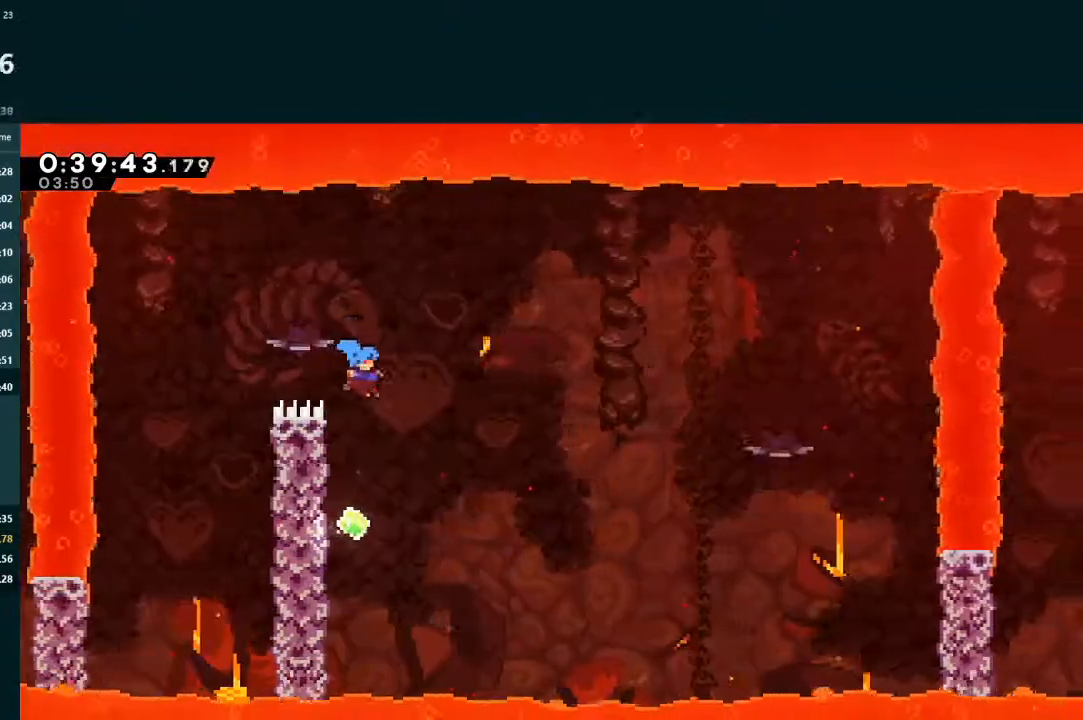
{"buttons": ["A", "L2", "DPAD_UP", "DPAD_RIGHT"], "left_stick": "center", "events": [[133, "DPAD_LEFT", "down"], [200, "L2", "down"], [333, "DPAD_LEFT", "up"], [367, "A", "down"], [367, "DPAD_RIGHT", "down"], [367, "DPAD_UP", "down"]]}
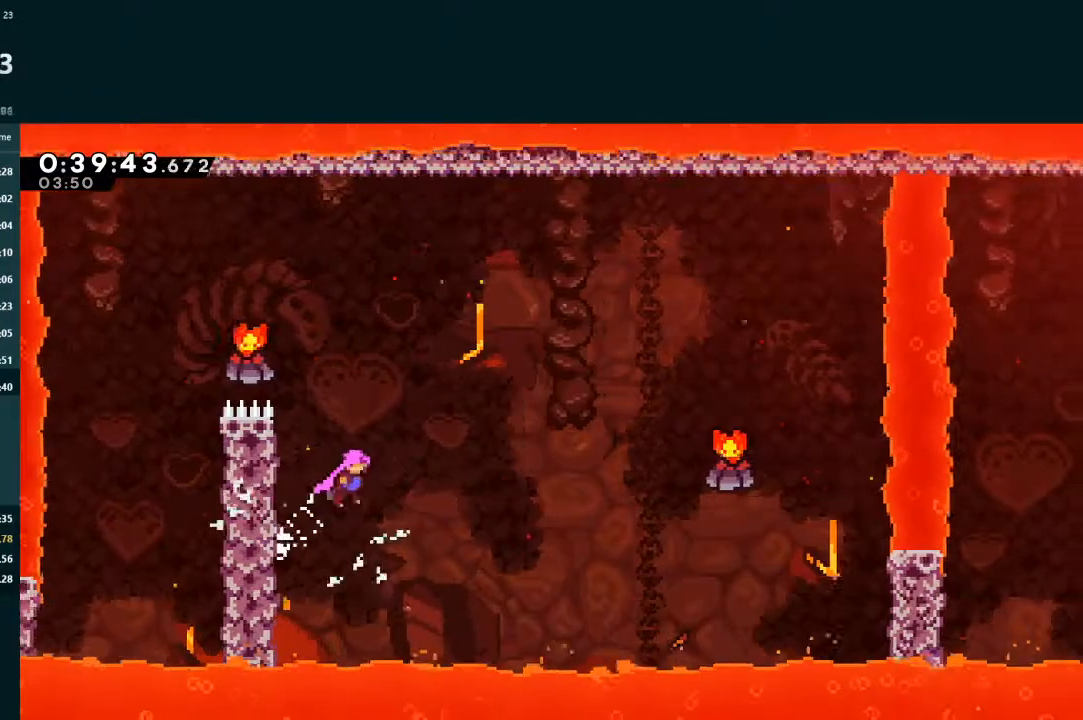
{"buttons": ["L2", "DPAD_UP", "DPAD_RIGHT"], "left_stick": "center", "events": [[267, "A", "up"]]}
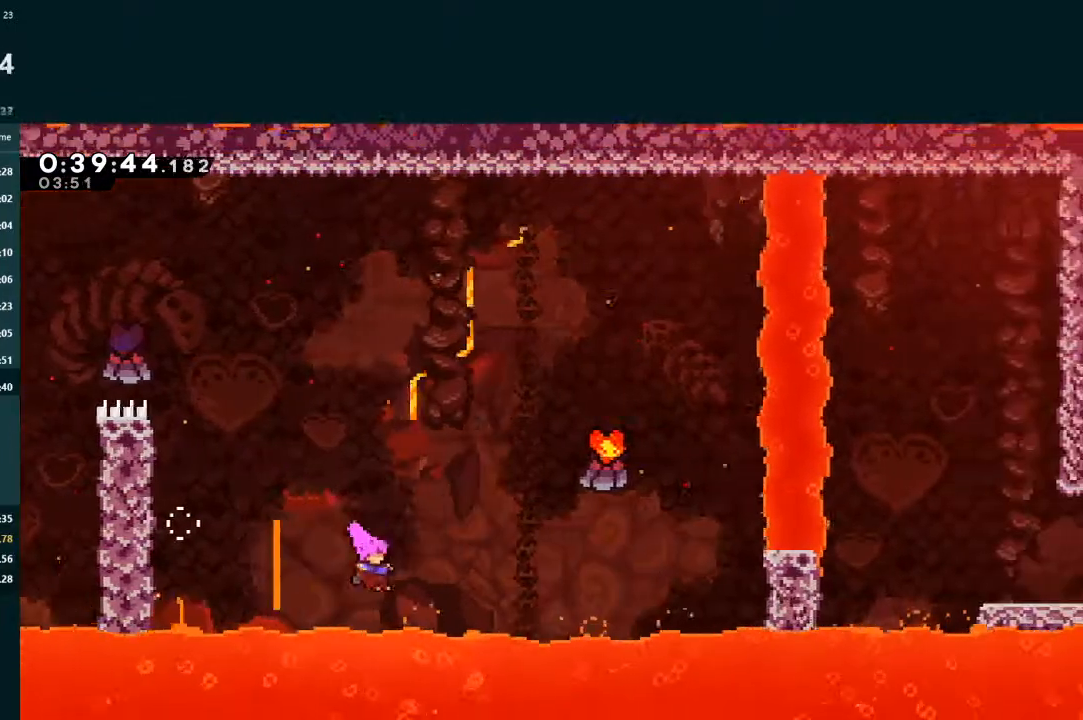
{"buttons": ["X", "L2", "DPAD_RIGHT"], "left_stick": "center", "events": [[33, "X", "down"], [133, "X", "up"], [167, "DPAD_UP", "up"], [467, "X", "down"]]}
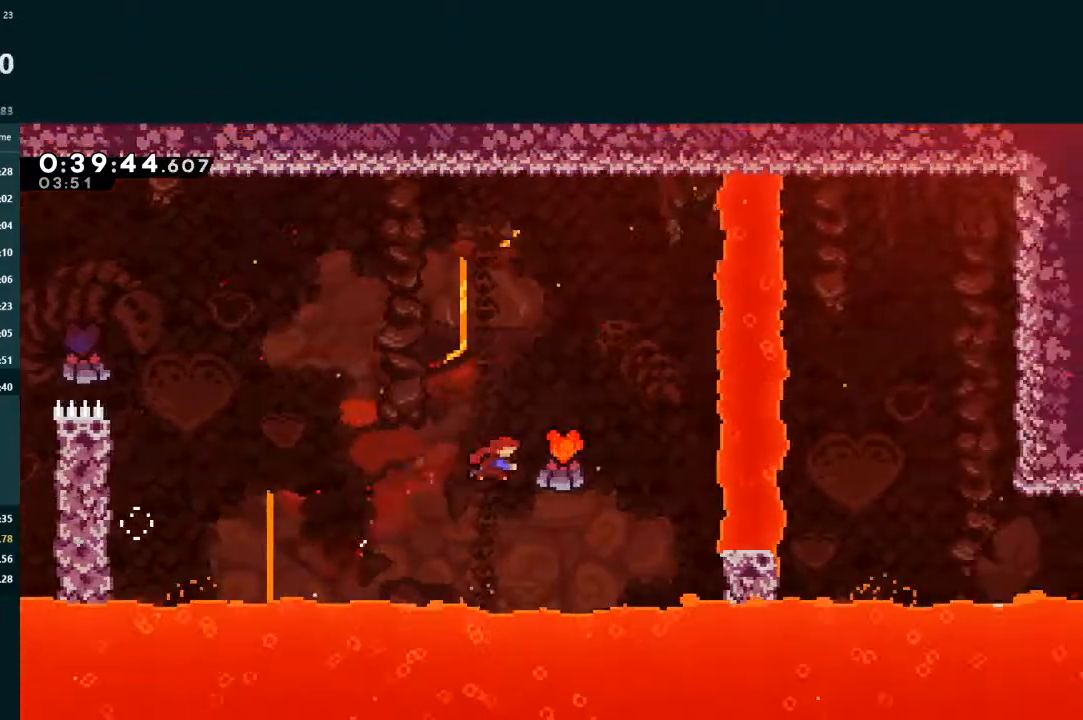
{"buttons": ["L2", "DPAD_RIGHT"], "left_stick": "center", "events": [[167, "DPAD_RIGHT", "up"], [167, "X", "up"], [233, "DPAD_RIGHT", "down"]]}
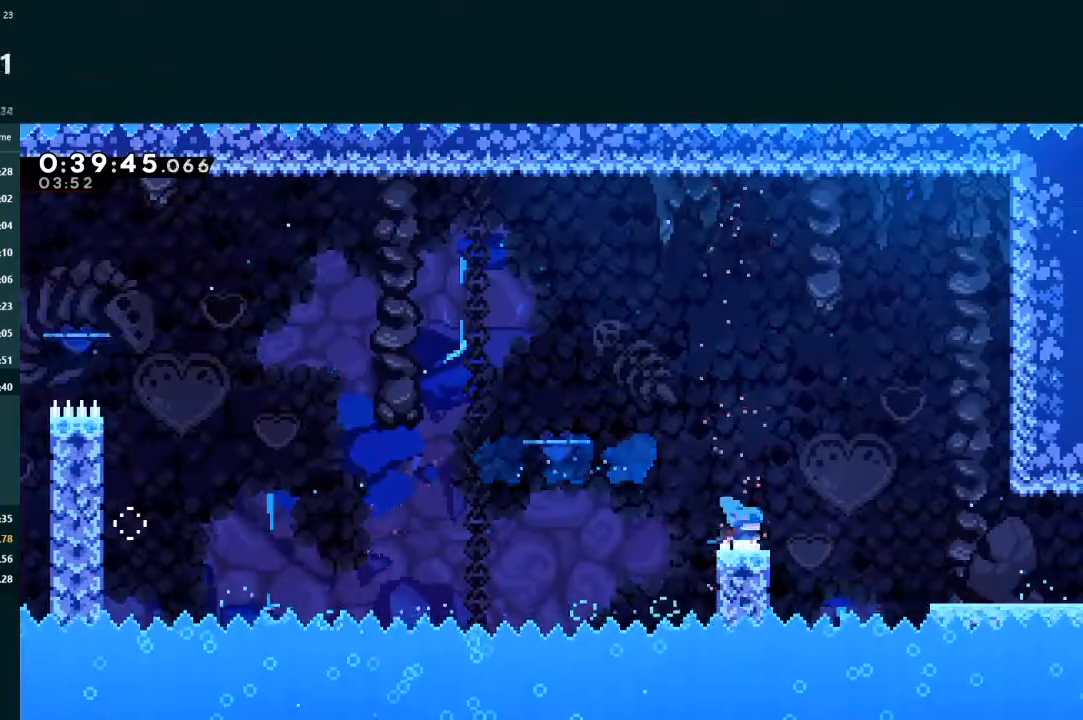
{"buttons": ["L2", "DPAD_RIGHT"], "left_stick": "center", "events": [[67, "A", "down"], [267, "A", "up"]]}
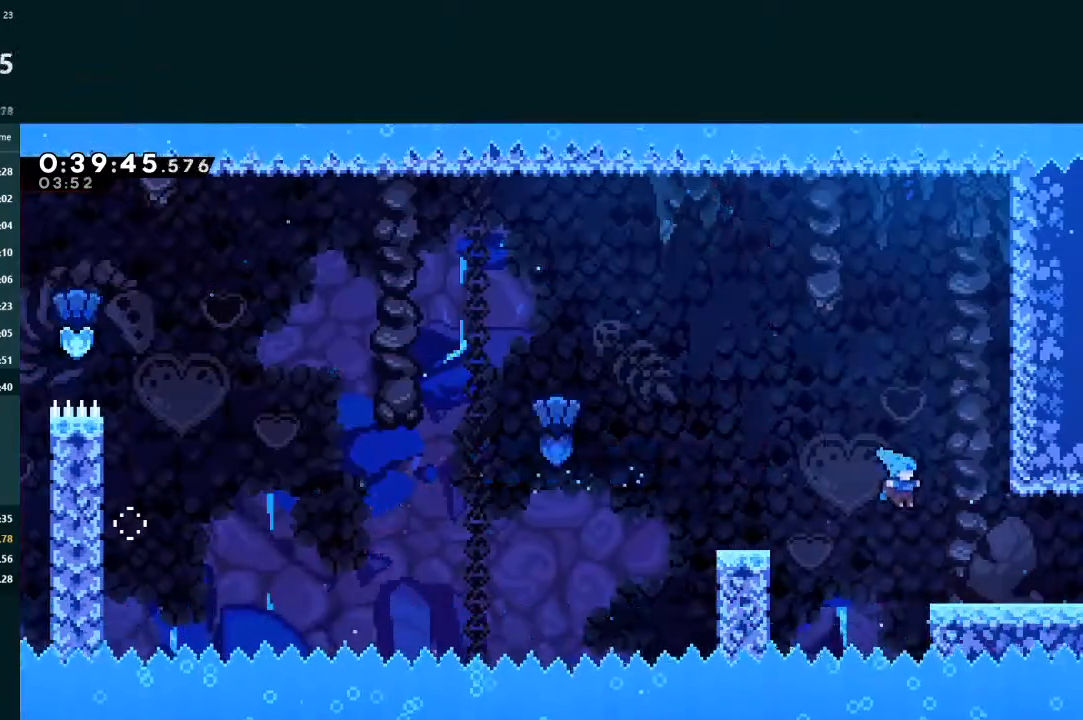
{"buttons": ["L2", "DPAD_RIGHT"], "left_stick": "center", "events": [[233, "A", "down"], [267, "A", "up"]]}
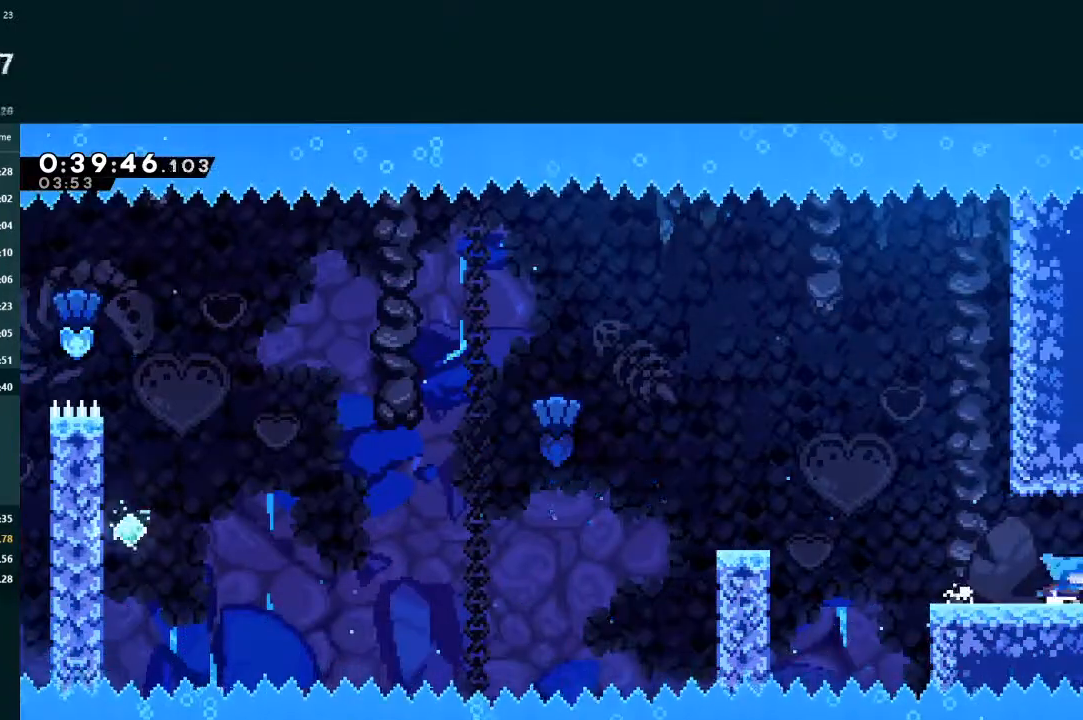
{"buttons": ["L2", "DPAD_RIGHT"], "left_stick": "center", "events": []}
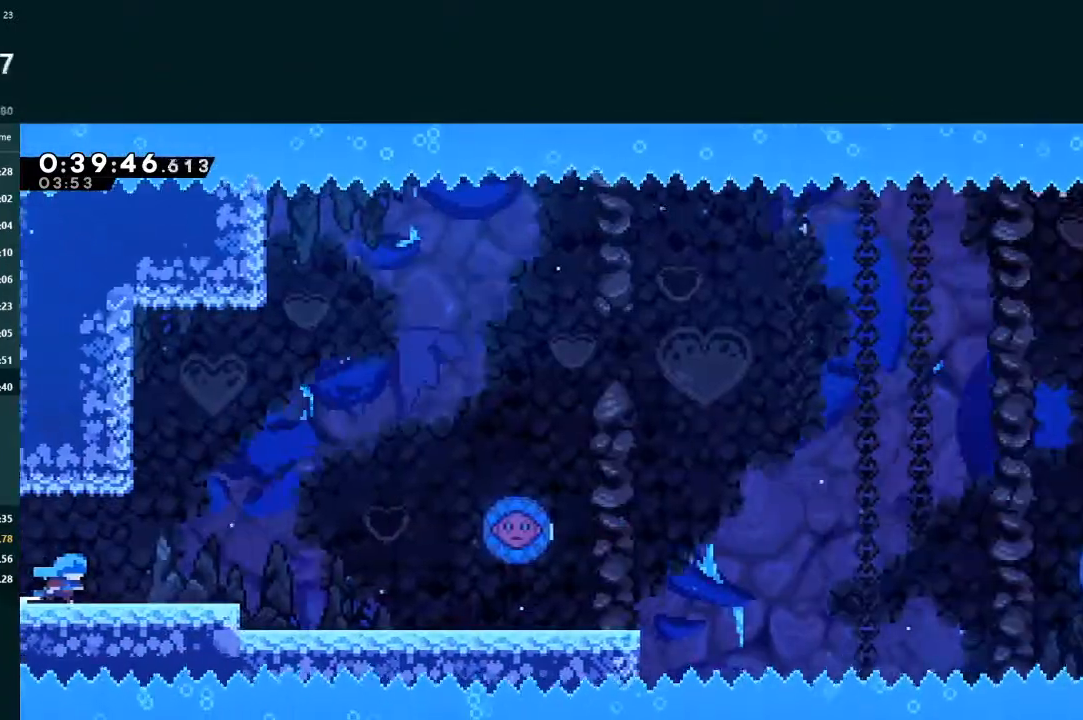
{"buttons": ["L2", "DPAD_RIGHT"], "left_stick": "center", "events": [[300, "A", "down"], [333, "A", "up"]]}
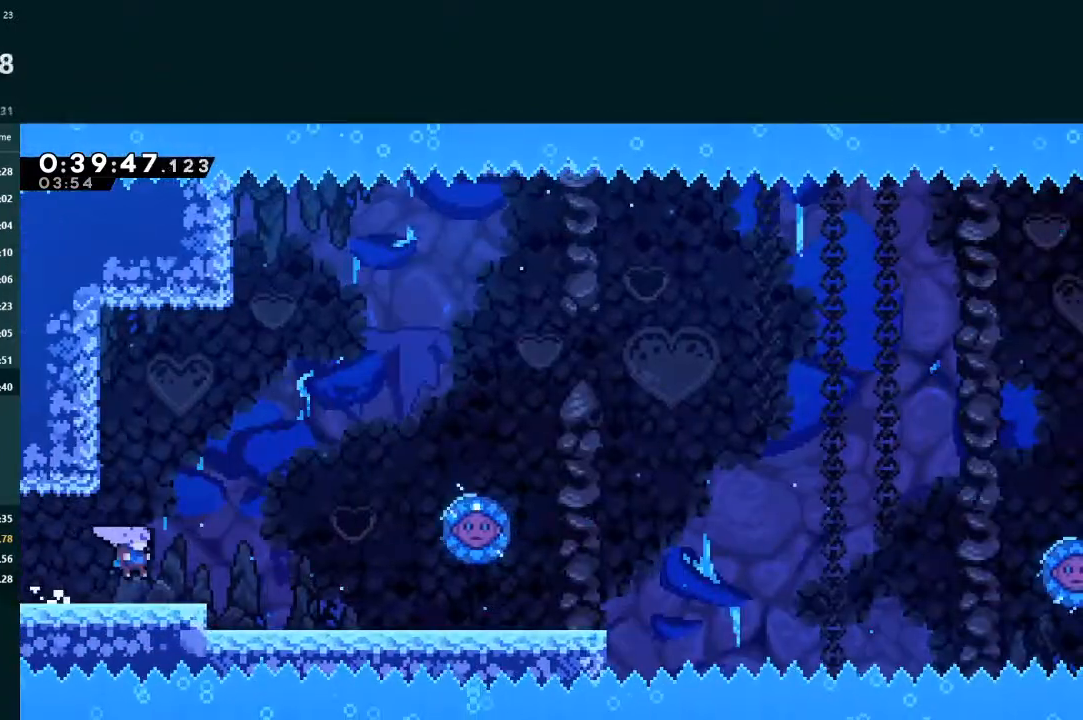
{"buttons": ["L2", "DPAD_RIGHT"], "left_stick": "center", "events": [[100, "A", "down"], [133, "A", "up"], [400, "A", "down"], [433, "A", "up"]]}
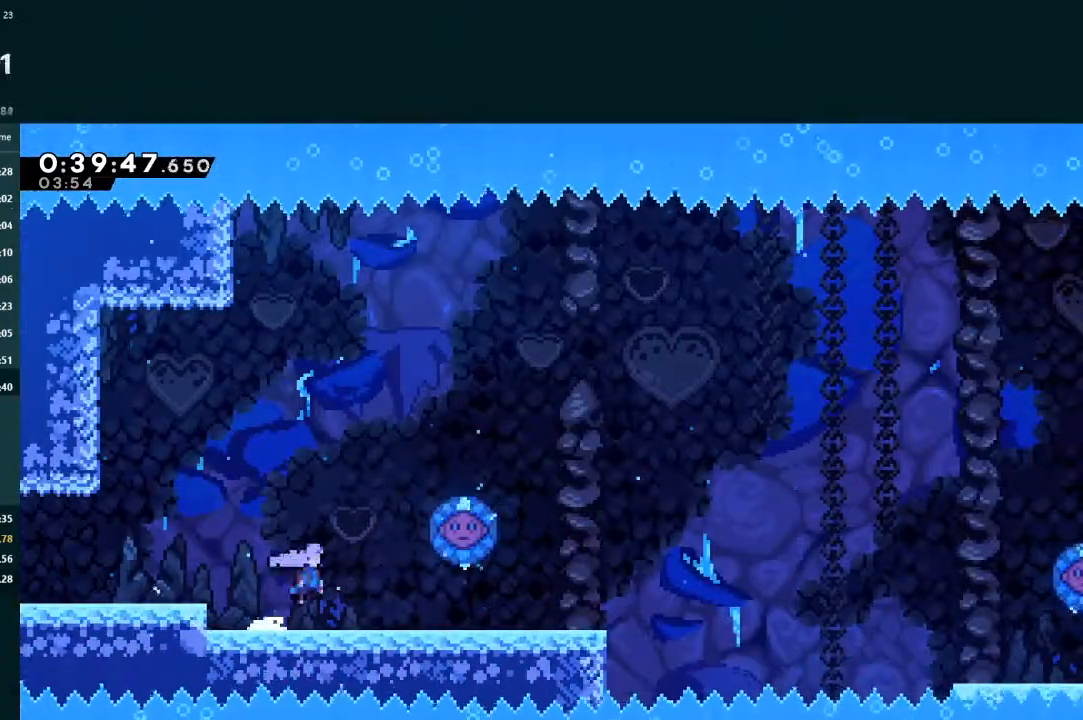
{"buttons": ["L2", "DPAD_RIGHT"], "left_stick": "center", "events": [[133, "A", "down"], [167, "A", "up"]]}
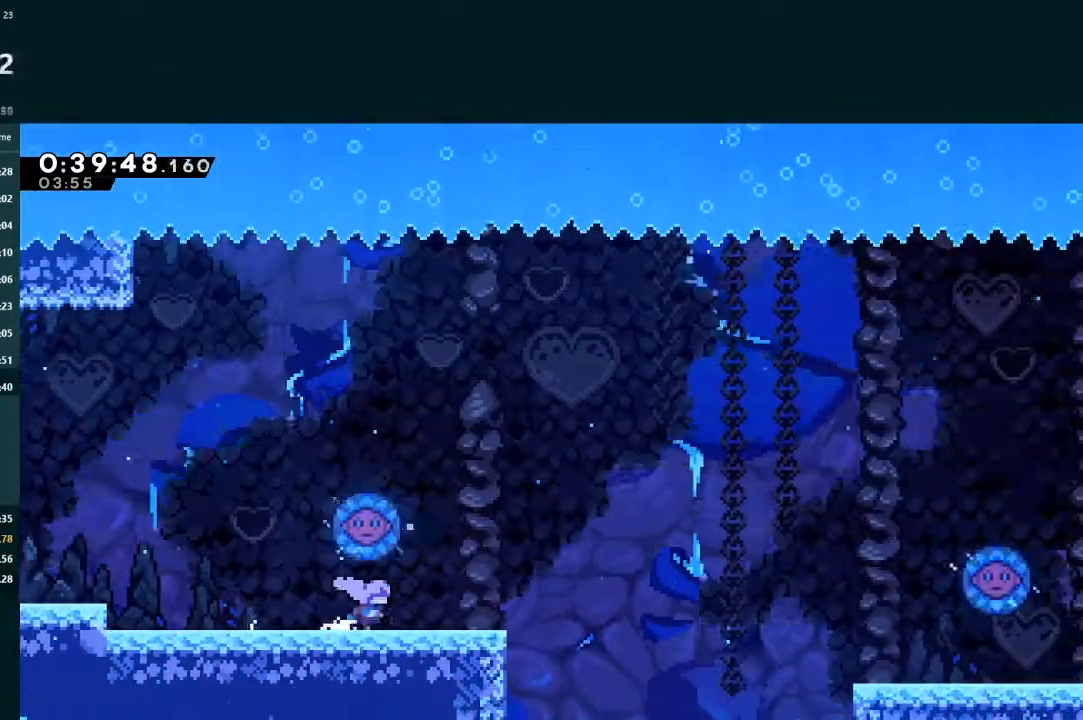
{"buttons": ["A", "L2", "DPAD_LEFT"], "left_stick": "center", "events": [[200, "A", "down"], [200, "DPAD_RIGHT", "up"], [233, "DPAD_LEFT", "down"]]}
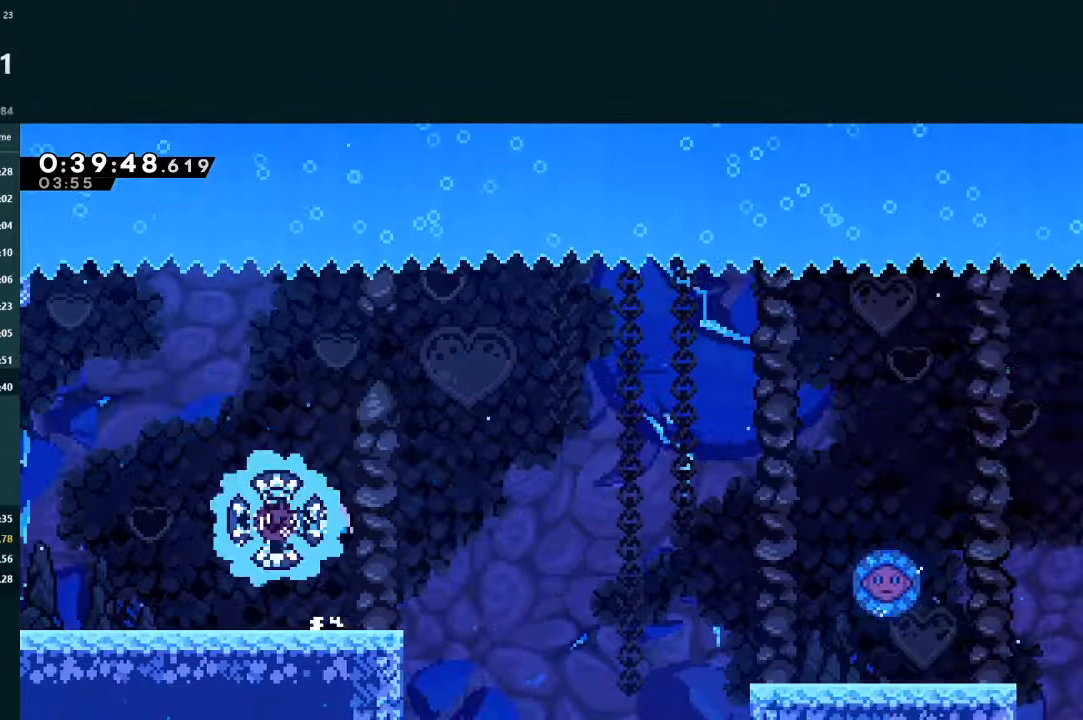
{"buttons": ["DPAD_RIGHT"], "left_stick": "center", "events": [[33, "DPAD_LEFT", "up"], [67, "DPAD_RIGHT", "down"], [100, "A", "up"], [433, "L2", "up"]]}
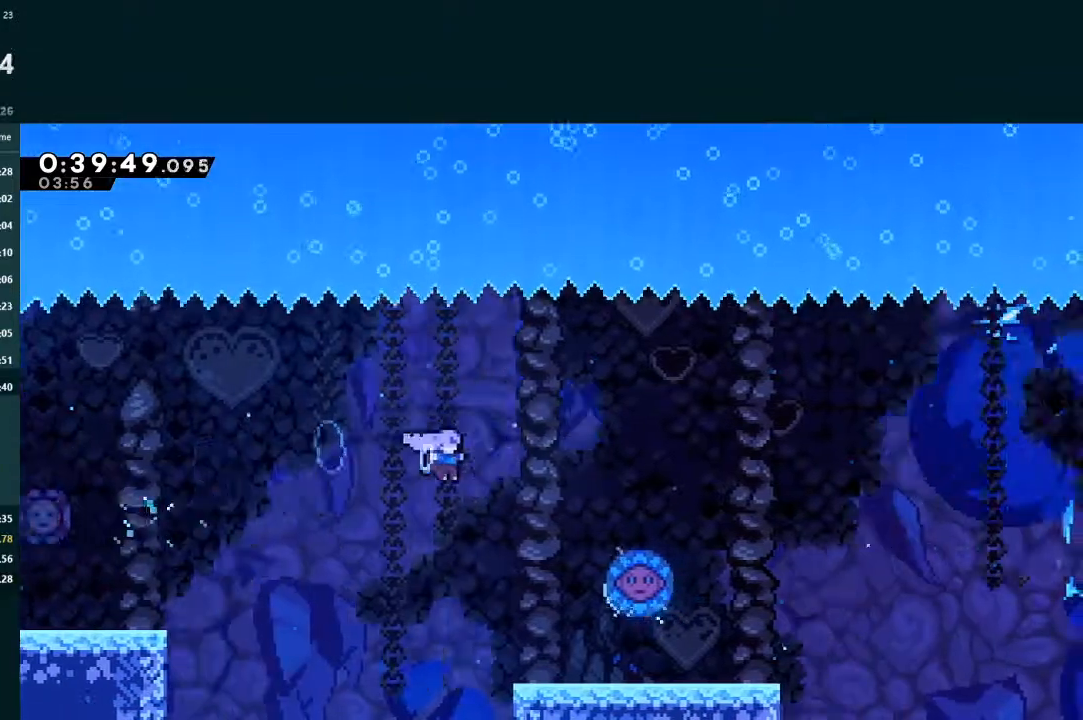
{"buttons": ["DPAD_RIGHT"], "left_stick": "center", "events": [[267, "DPAD_RIGHT", "up"], [400, "DPAD_RIGHT", "down"]]}
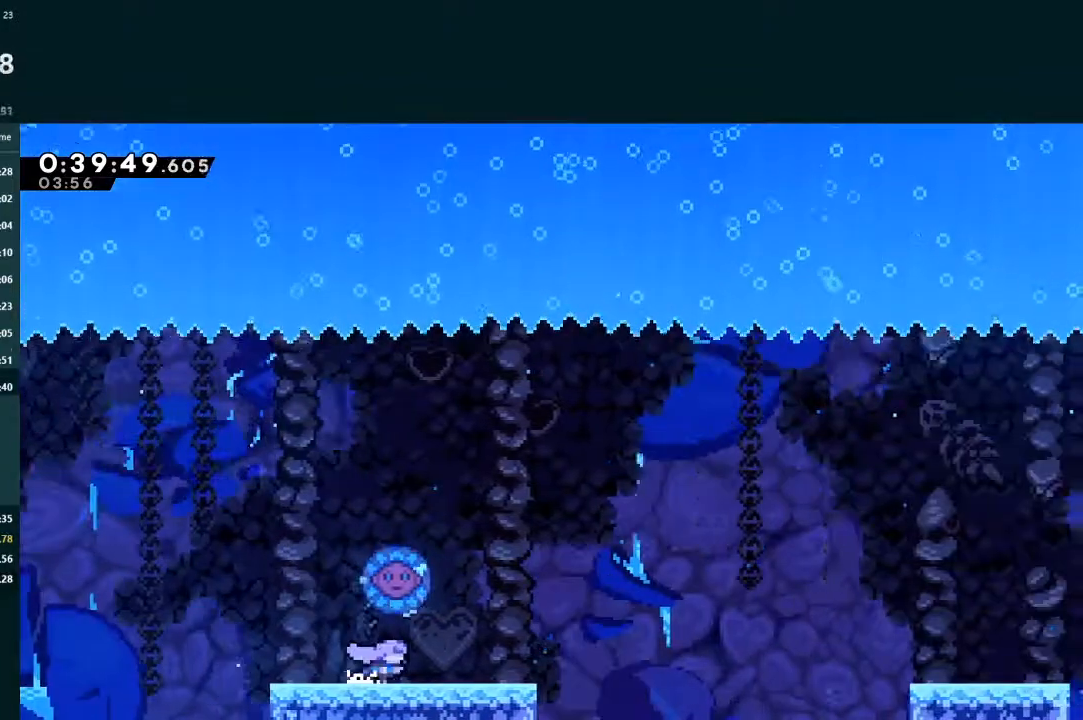
{"buttons": ["A", "DPAD_LEFT"], "left_stick": "center", "events": [[200, "DPAD_RIGHT", "up"], [233, "A", "down"], [300, "DPAD_LEFT", "down"]]}
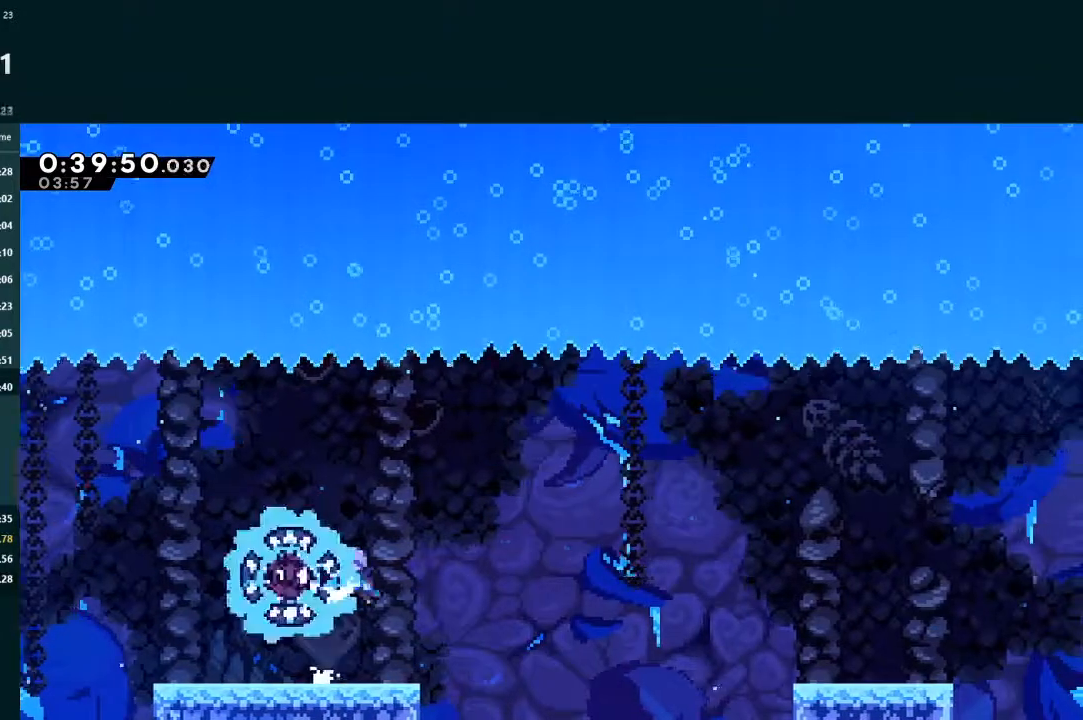
{"buttons": ["DPAD_RIGHT"], "left_stick": "center", "events": [[67, "DPAD_LEFT", "up"], [100, "DPAD_RIGHT", "down"], [167, "A", "up"]]}
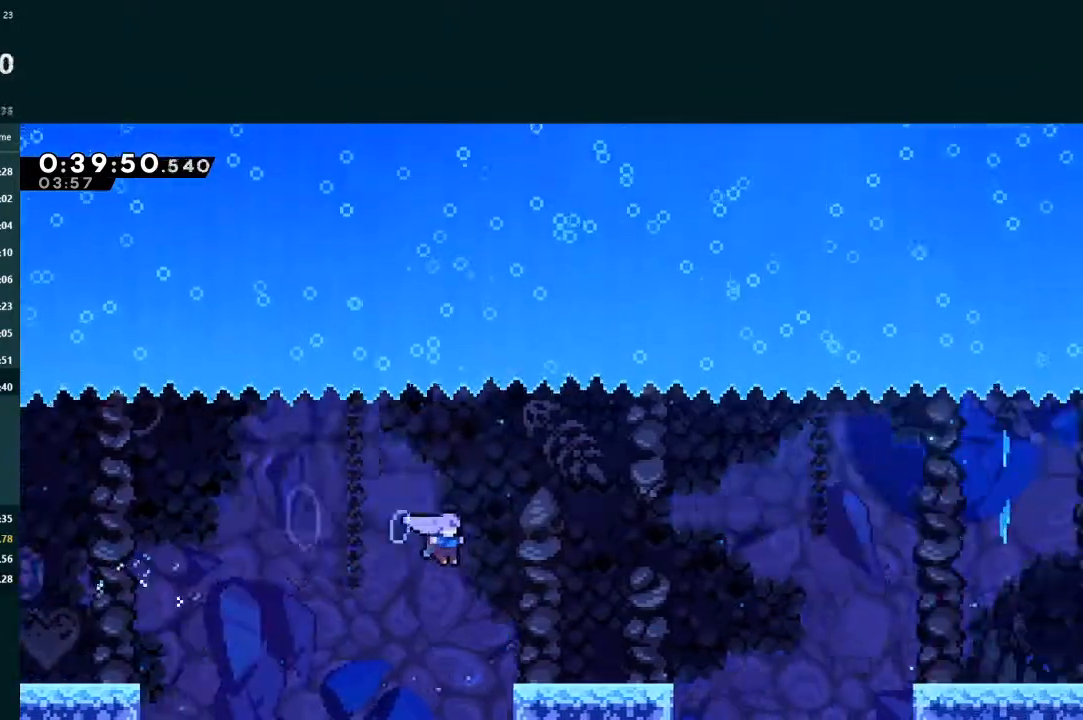
{"buttons": ["A", "DPAD_DOWN", "DPAD_RIGHT"], "left_stick": "center", "events": [[100, "DPAD_DOWN", "down"], [267, "X", "down"], [333, "X", "up"], [433, "A", "down"]]}
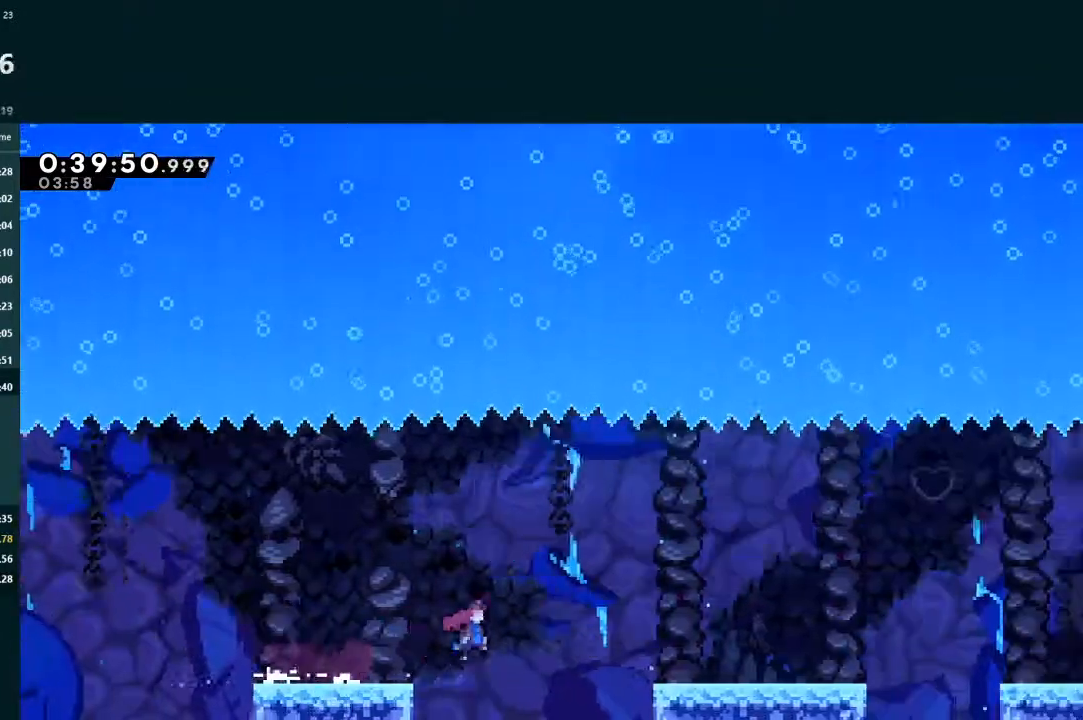
{"buttons": ["A", "L2", "DPAD_DOWN", "DPAD_RIGHT"], "left_stick": "center", "events": [[100, "A", "up"], [167, "L2", "down"], [300, "X", "down"], [400, "X", "up"], [467, "A", "down"]]}
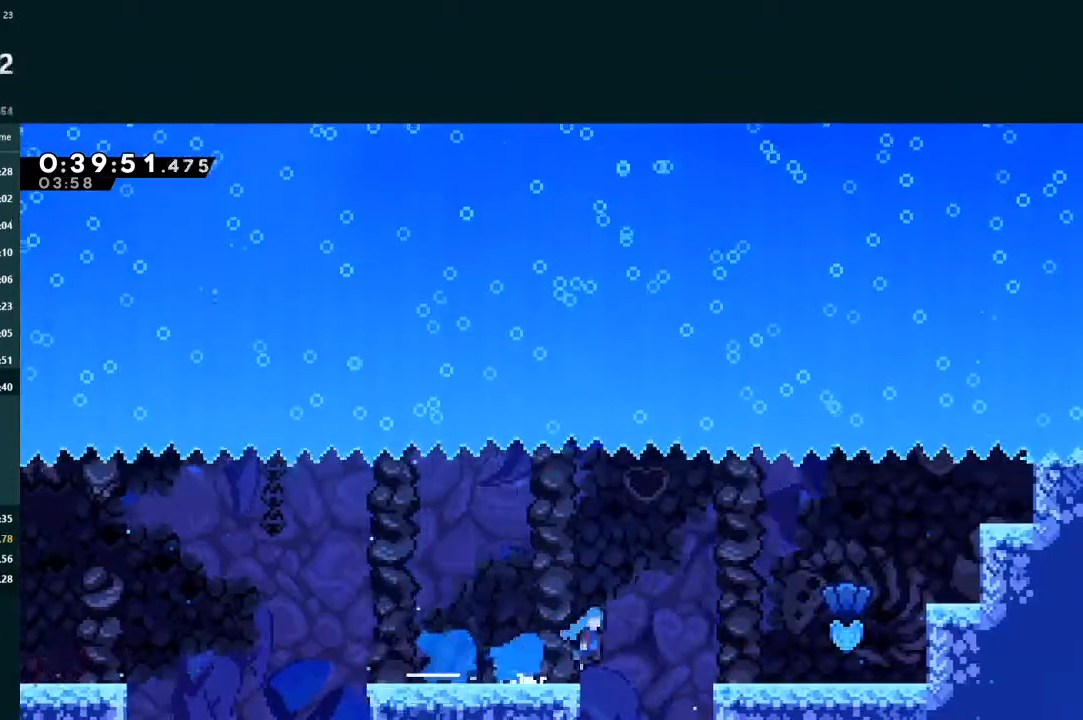
{"buttons": ["A", "L2", "R1", "DPAD_UP", "DPAD_RIGHT"], "left_stick": "center", "events": [[100, "A", "up"], [167, "DPAD_DOWN", "up"], [167, "L2", "up"], [200, "DPAD_RIGHT", "up"], [367, "DPAD_UP", "down"], [367, "L2", "down"], [400, "A", "down"], [400, "DPAD_RIGHT", "down"], [500, "R1", "down"]]}
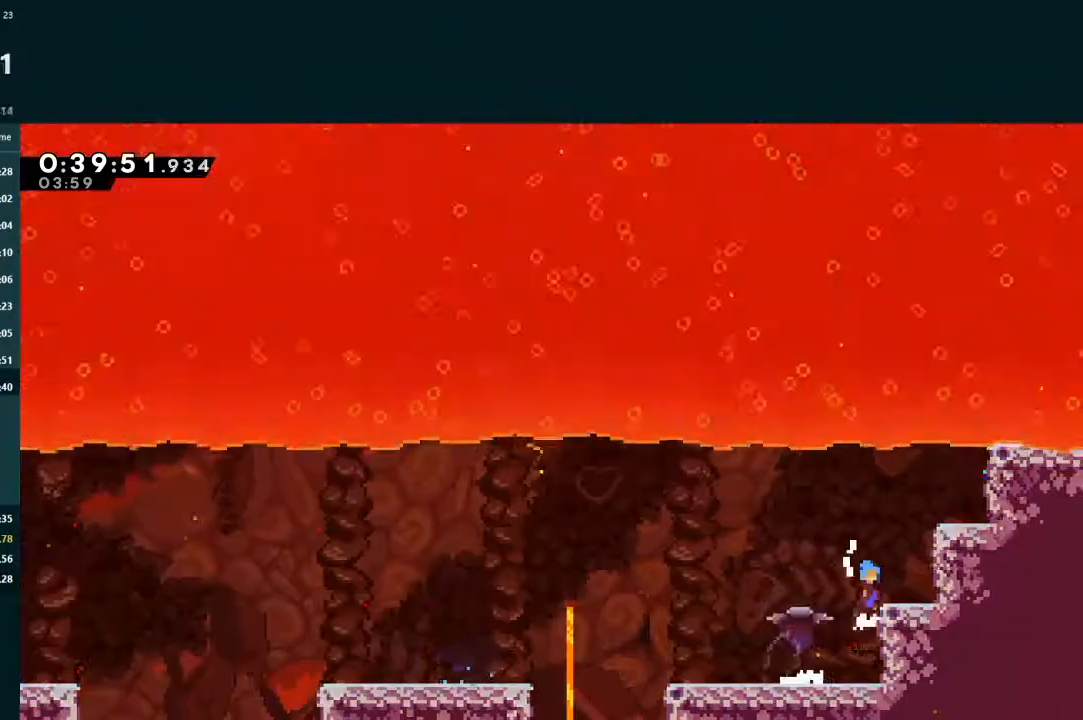
{"buttons": ["L2", "DPAD_UP", "DPAD_RIGHT"], "left_stick": "center", "events": [[67, "R1", "up"], [133, "R1", "down"], [233, "R1", "up"], [300, "R1", "down"], [367, "A", "up"], [400, "R1", "up"]]}